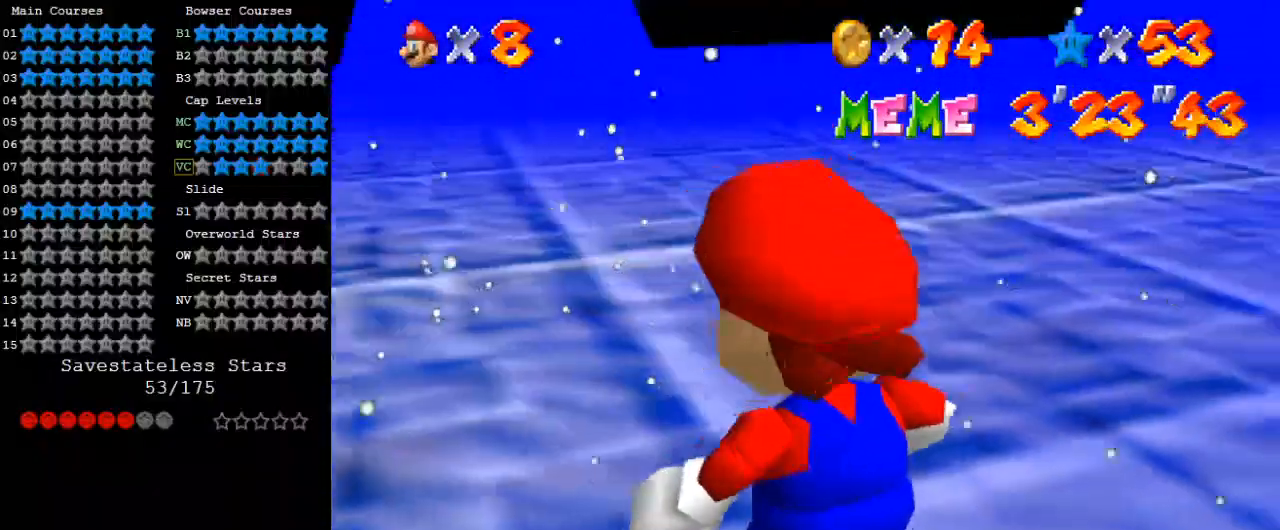
Gameplay with keyboard; each line is a JSON object with the keys held at the frame after it. "events" lists presses ("down") and releases ("up") of "a", "c", "ctrl", "d", "down", "left", "return", "right", "s", "shift", "up", "w", "x" and "y" between this image and that frame as [ms after this image, input, new state], when the widget could be followed in between. No other keys are recorded. Mouse input is not recorded.
{"keys": ["up"], "events": [[100, "a", "down"], [200, "a", "up"], [333, "shift", "down"], [467, "shift", "up"]]}
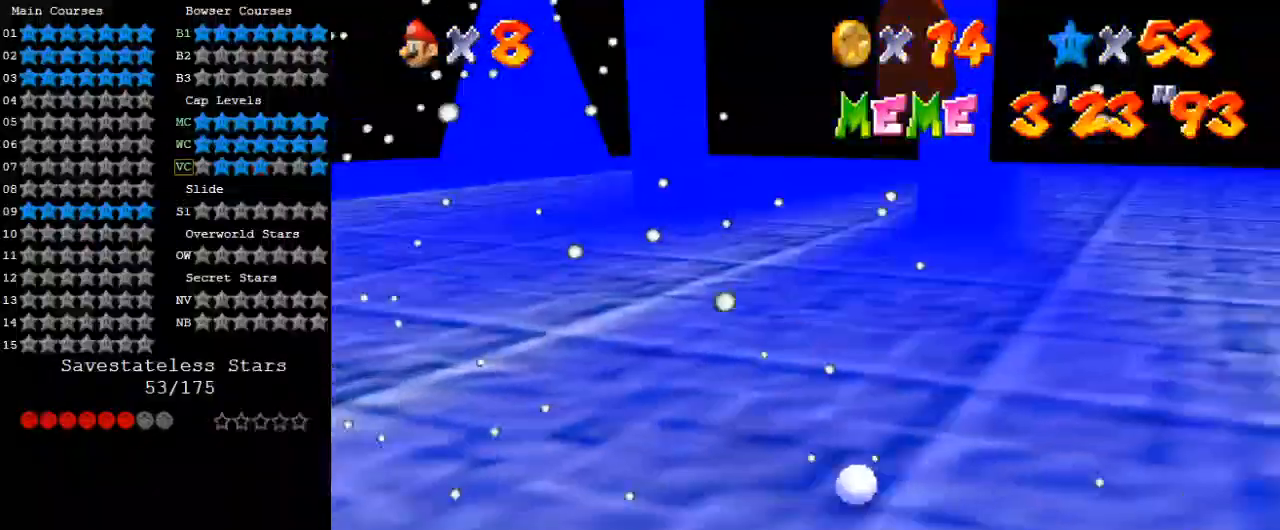
{"keys": ["ctrl", "shift", "up"], "events": [[400, "ctrl", "down"], [467, "shift", "down"]]}
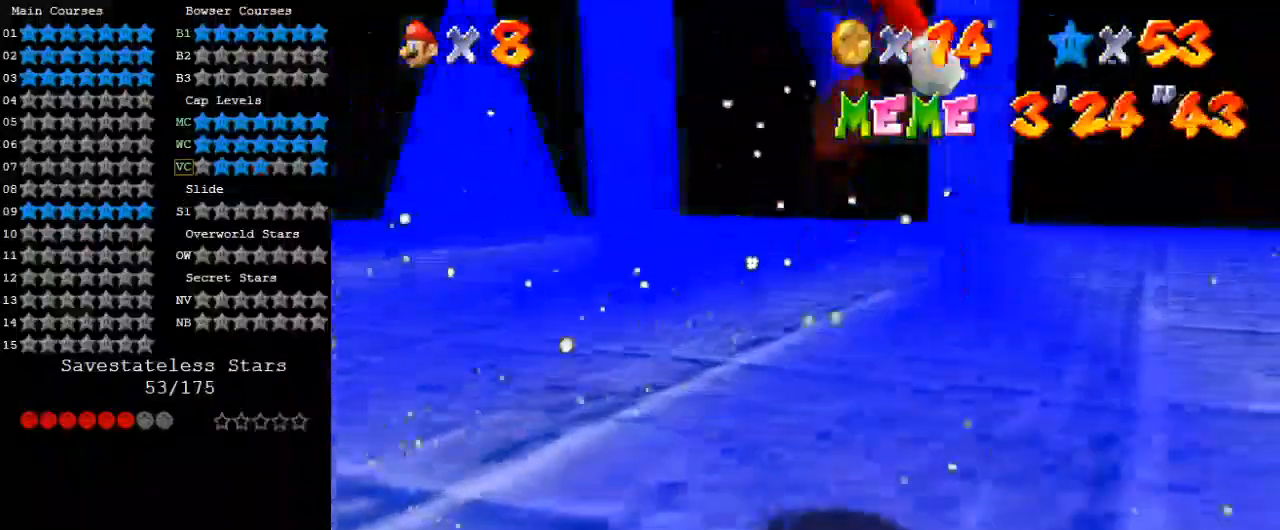
{"keys": ["up"], "events": [[67, "ctrl", "up"], [133, "shift", "up"]]}
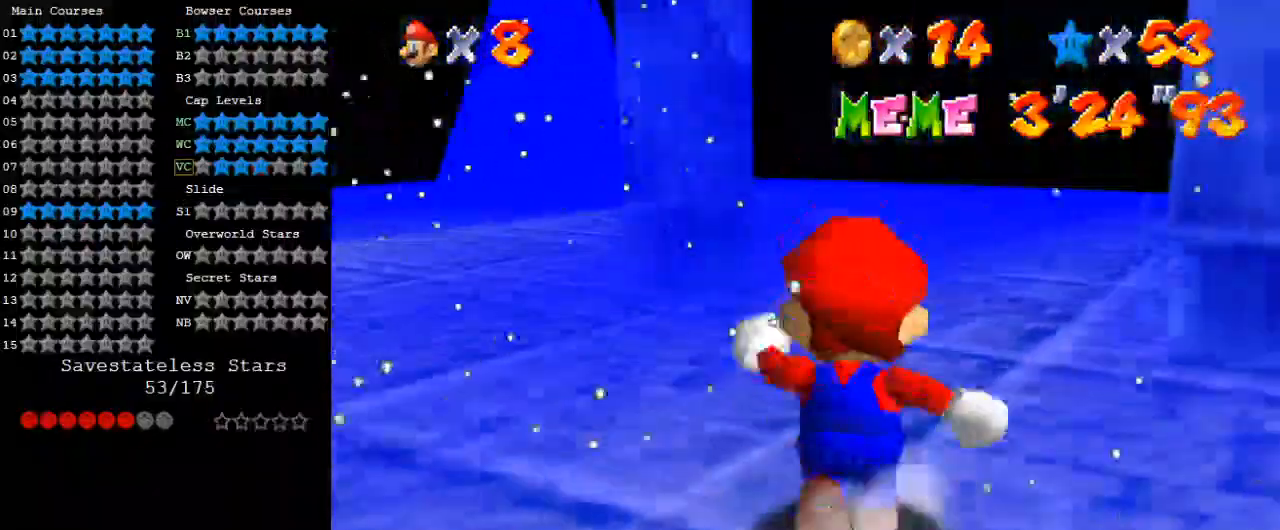
{"keys": ["d"], "events": [[300, "d", "down"], [367, "up", "up"], [400, "d", "up"], [500, "d", "down"]]}
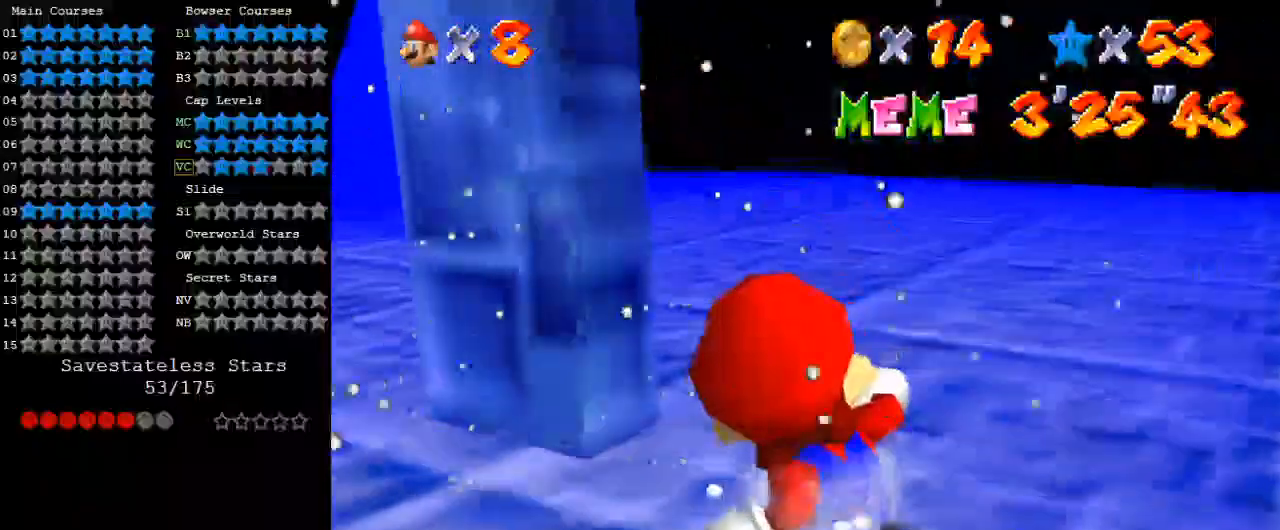
{"keys": ["up"], "events": [[100, "left", "down"], [100, "up", "down"], [133, "d", "up"], [267, "up", "up"], [333, "left", "up"], [333, "up", "down"]]}
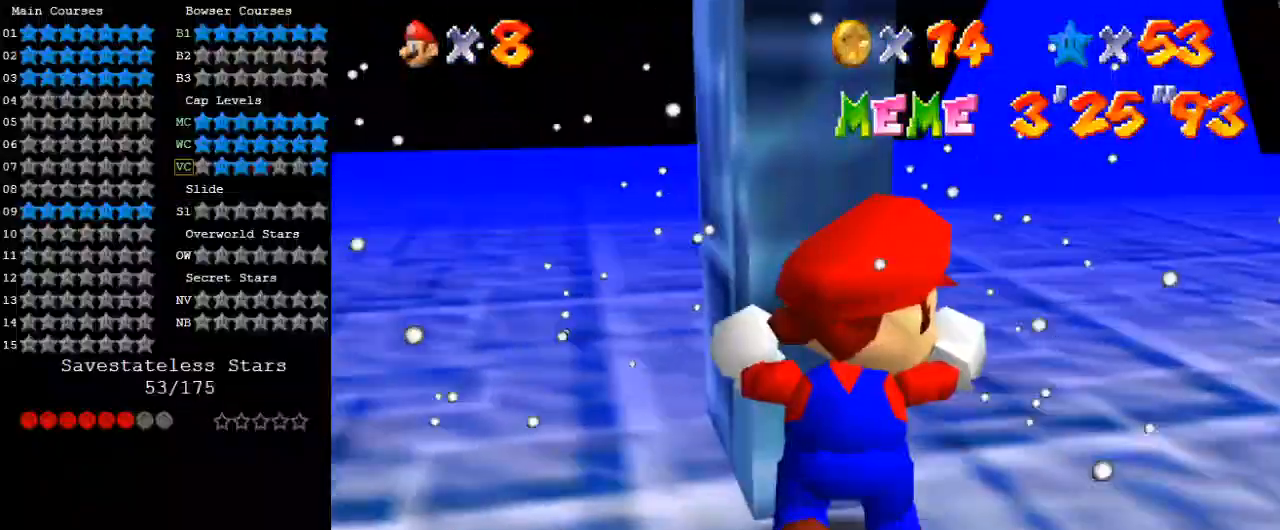
{"keys": ["d"], "events": [[67, "left", "down"], [167, "up", "up"], [200, "left", "up"], [433, "d", "down"]]}
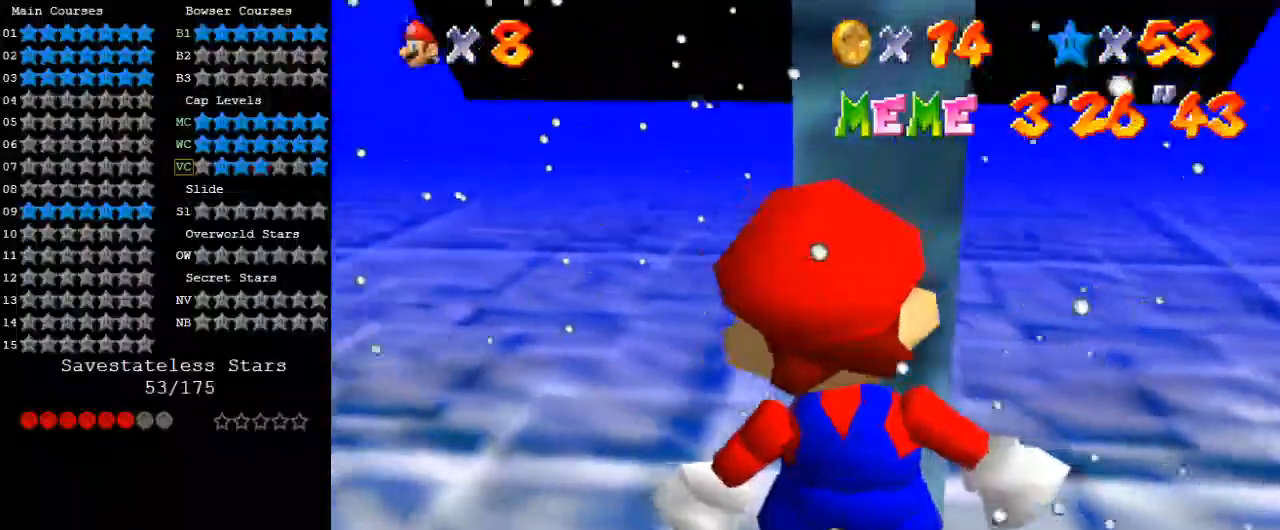
{"keys": ["shift"], "events": [[67, "d", "up"], [167, "d", "down"], [167, "s", "down"], [300, "d", "up"], [300, "s", "up"], [400, "shift", "down"]]}
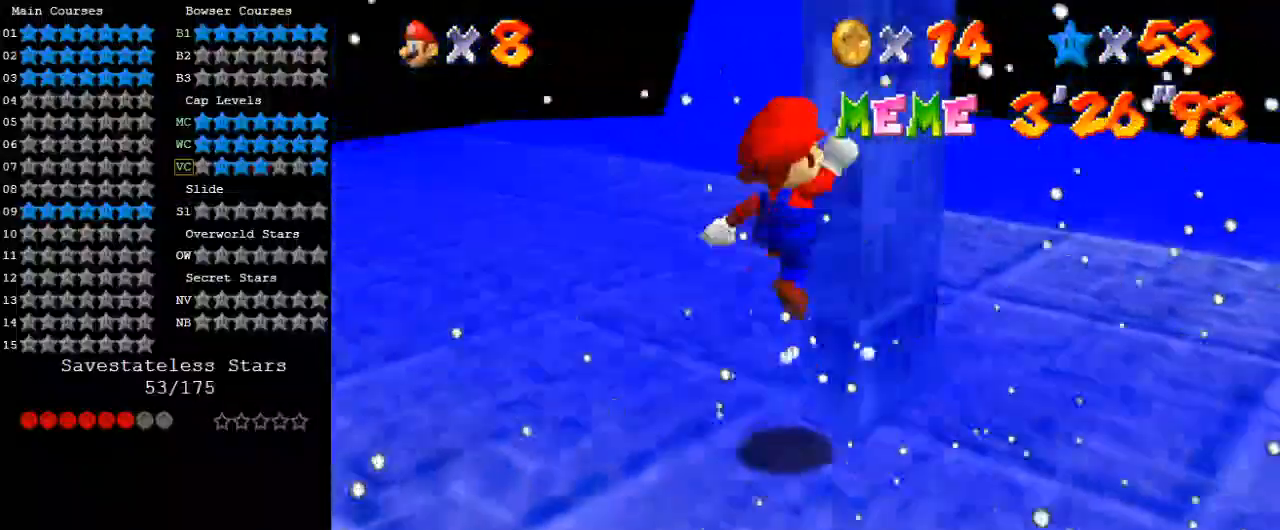
{"keys": [], "events": [[67, "ctrl", "down"], [233, "ctrl", "up"], [233, "shift", "up"]]}
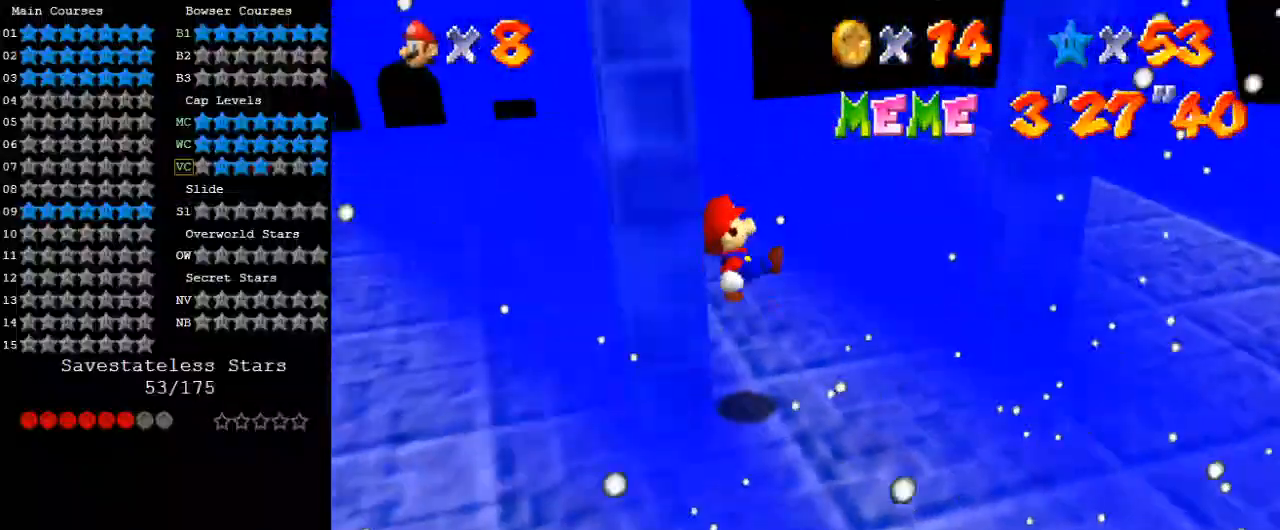
{"keys": ["ctrl", "shift"], "events": [[300, "shift", "down"], [433, "ctrl", "down"]]}
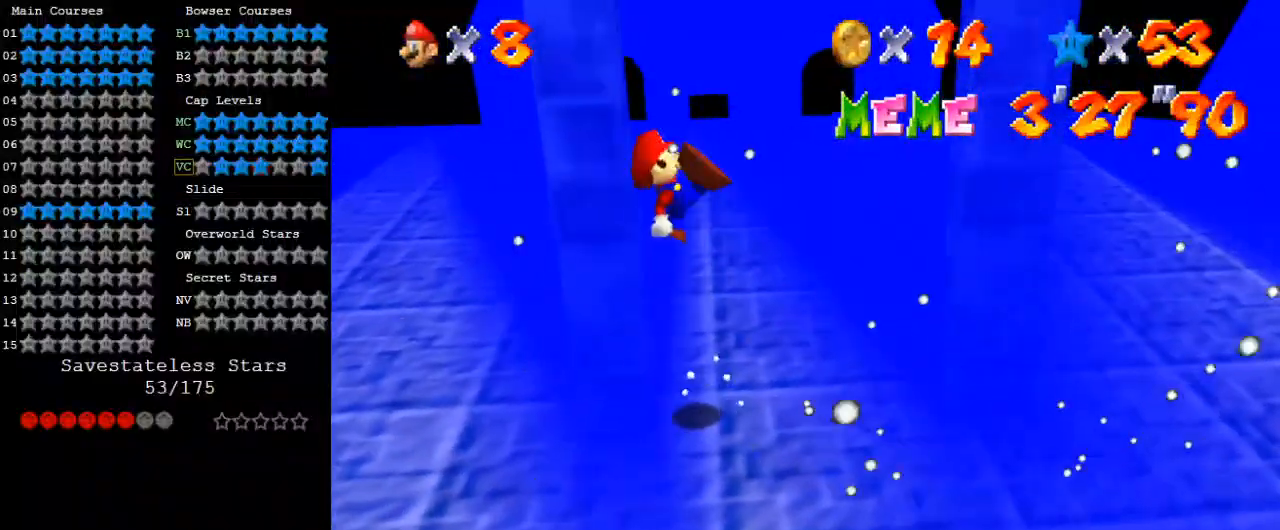
{"keys": ["right"], "events": [[67, "ctrl", "up"], [67, "shift", "up"], [100, "right", "down"]]}
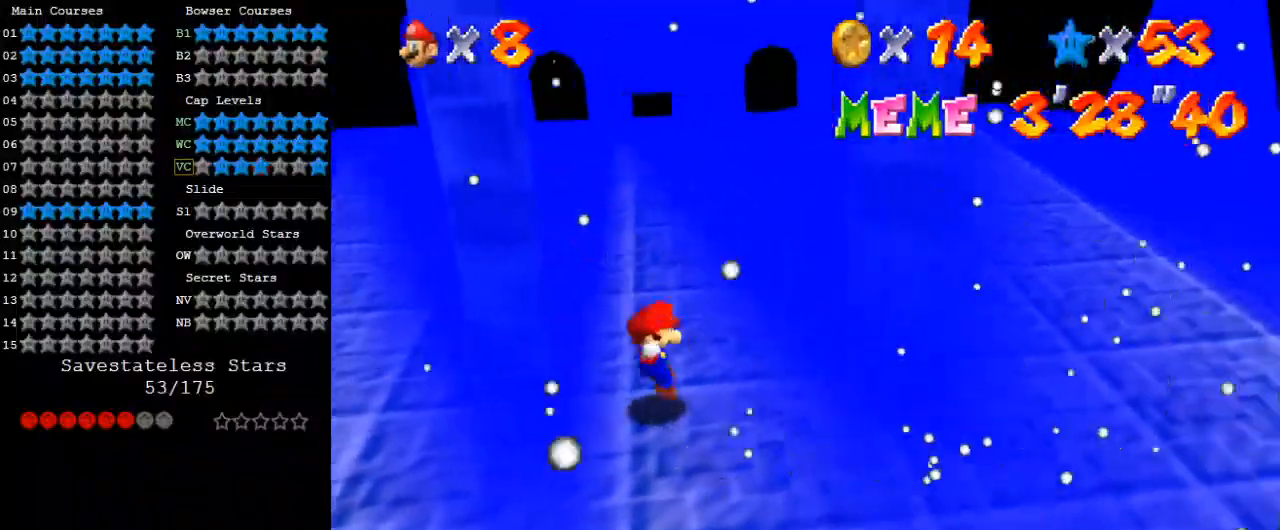
{"keys": ["right"], "events": [[67, "shift", "down"], [467, "shift", "up"]]}
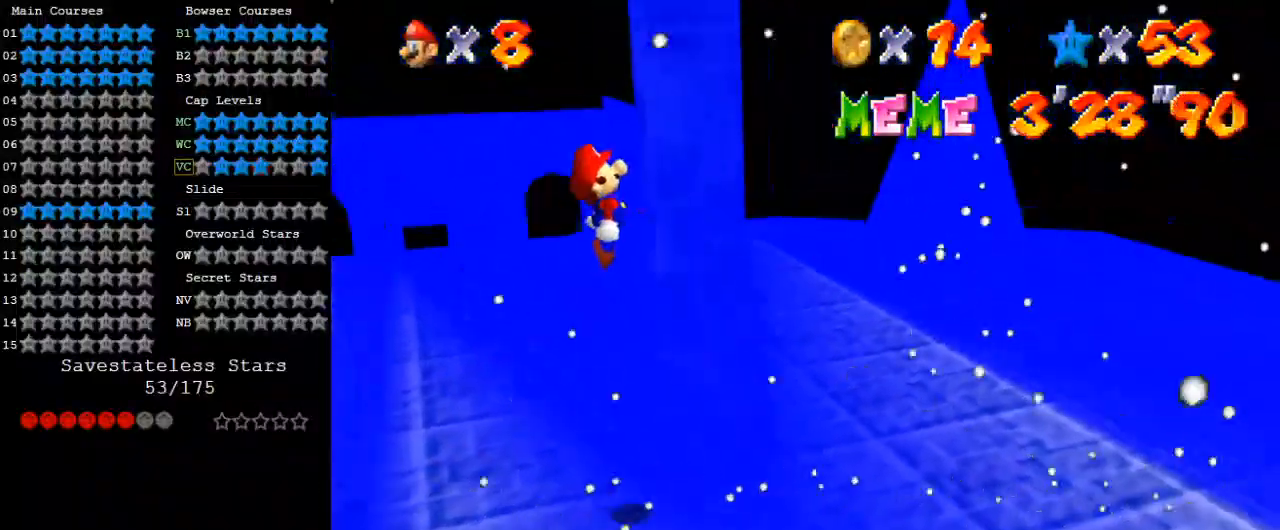
{"keys": ["right", "shift"], "events": [[33, "left", "down"], [33, "right", "up"], [33, "shift", "down"], [367, "shift", "up"], [467, "left", "up"], [467, "right", "down"], [467, "shift", "down"]]}
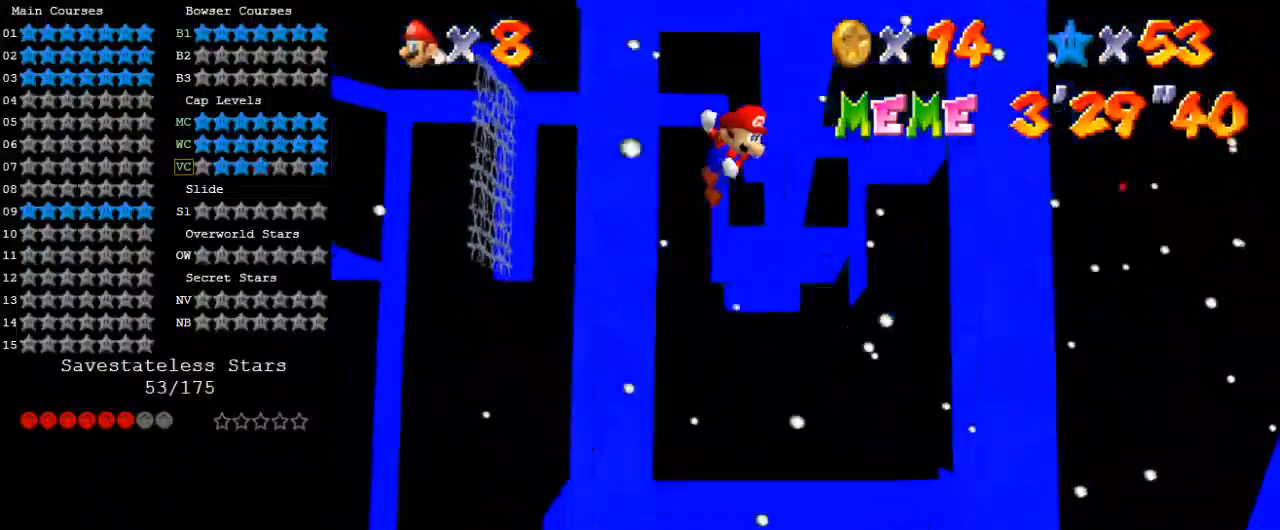
{"keys": ["shift"], "events": [[233, "right", "up"], [300, "shift", "up"], [367, "shift", "down"]]}
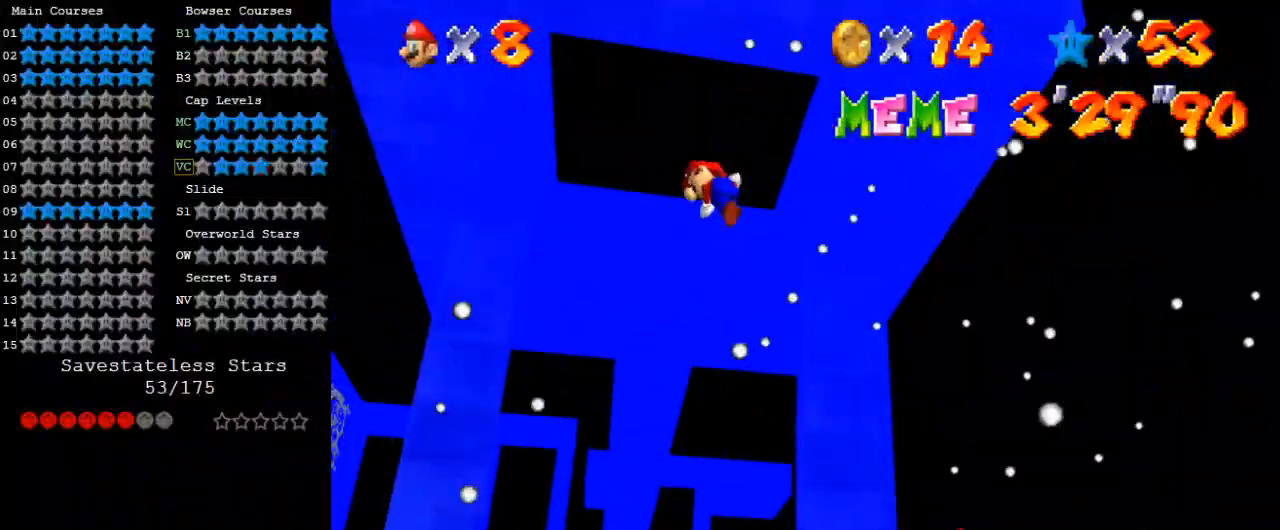
{"keys": ["right"], "events": [[67, "left", "down"], [200, "left", "up"], [267, "right", "down"], [300, "shift", "up"], [400, "w", "down"], [500, "w", "up"]]}
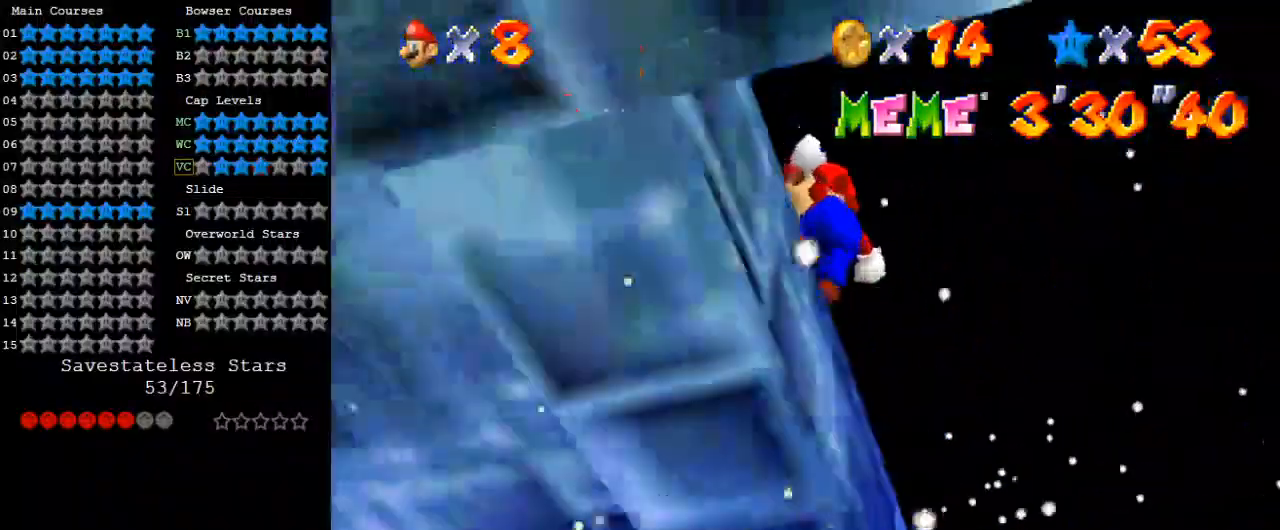
{"keys": ["a", "right", "up"], "events": [[67, "s", "down"], [133, "right", "up"], [167, "s", "up"], [267, "up", "down"], [367, "right", "down"], [400, "a", "down"]]}
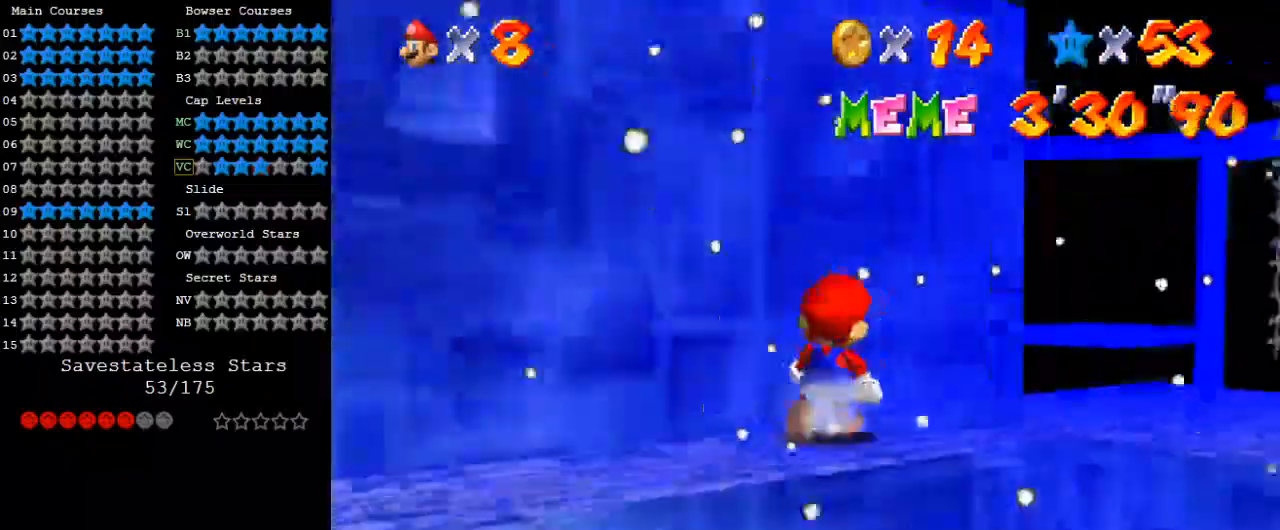
{"keys": ["right", "up"], "events": [[100, "a", "up"], [100, "up", "up"], [133, "a", "down"], [267, "a", "up"], [267, "up", "down"]]}
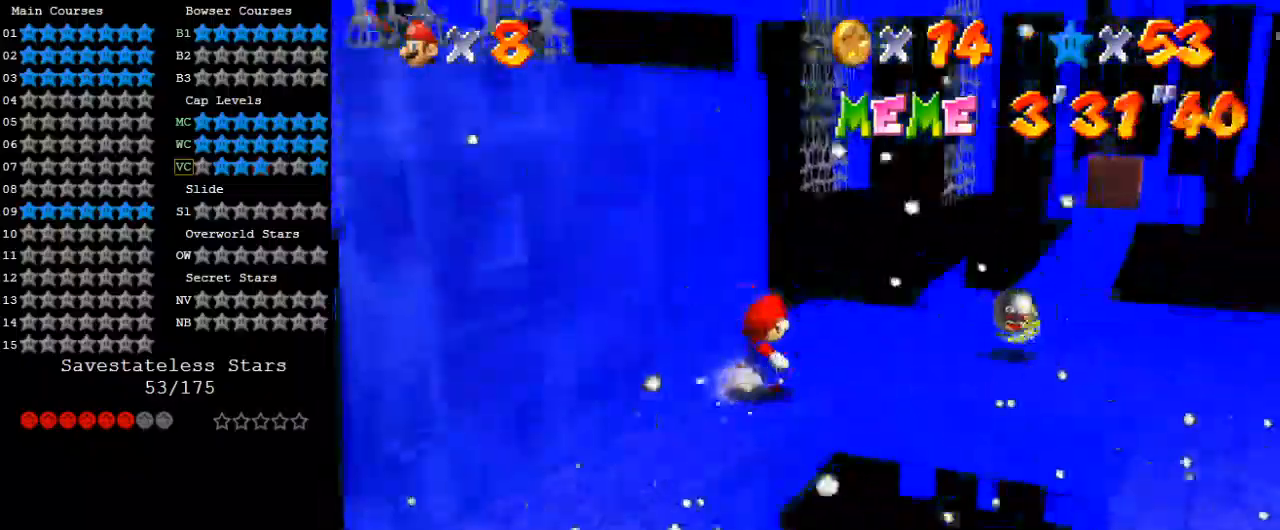
{"keys": ["right"], "events": [[333, "up", "up"]]}
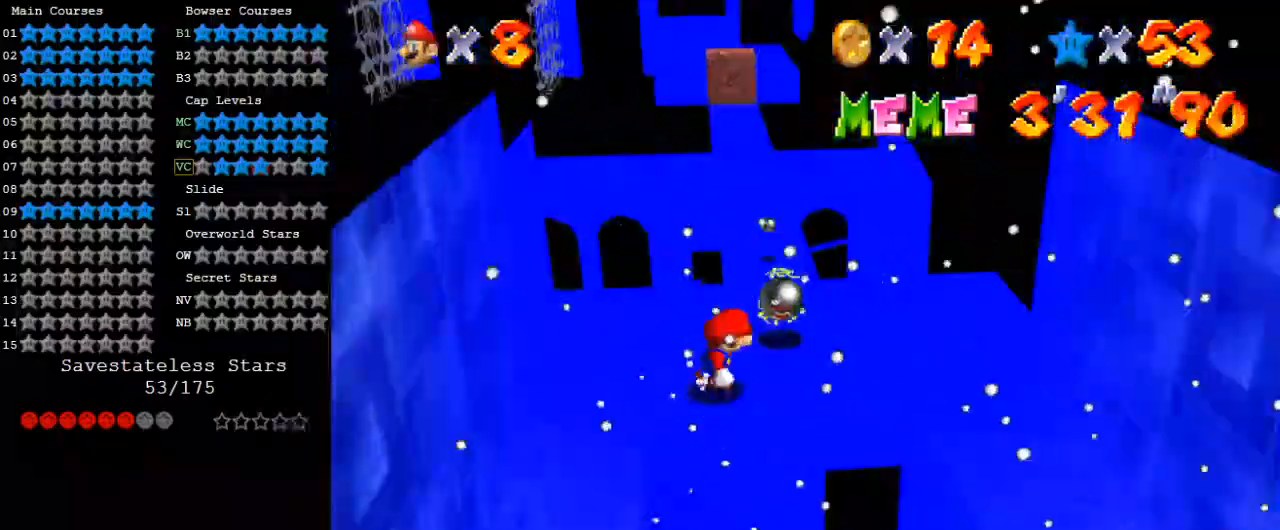
{"keys": ["up"], "events": [[33, "up", "down"], [167, "right", "up"], [333, "shift", "down"], [467, "shift", "up"]]}
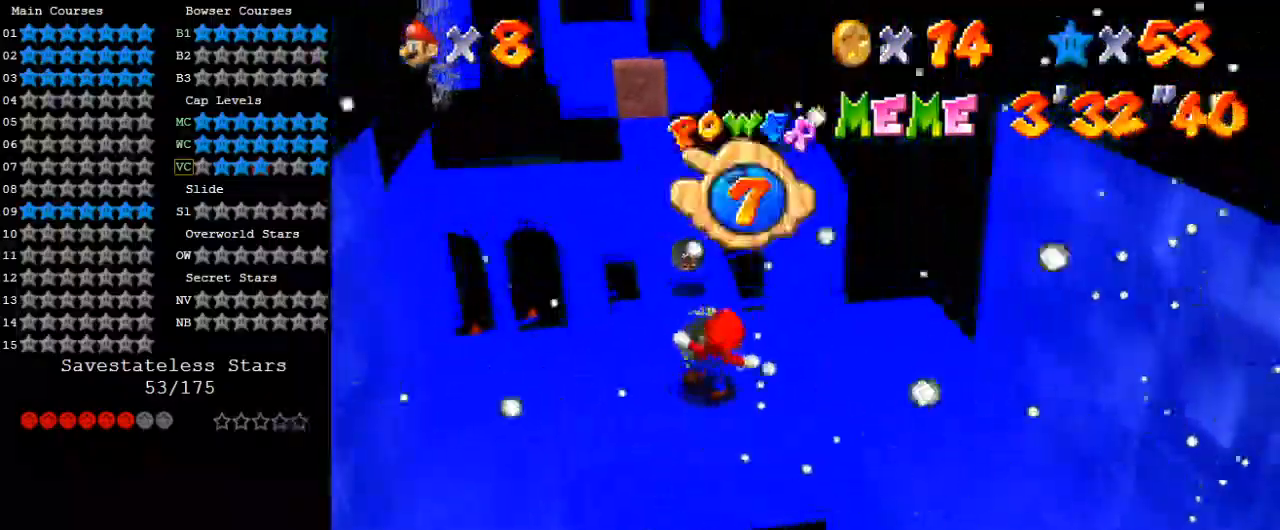
{"keys": ["up"], "events": [[33, "left", "down"], [167, "left", "up"]]}
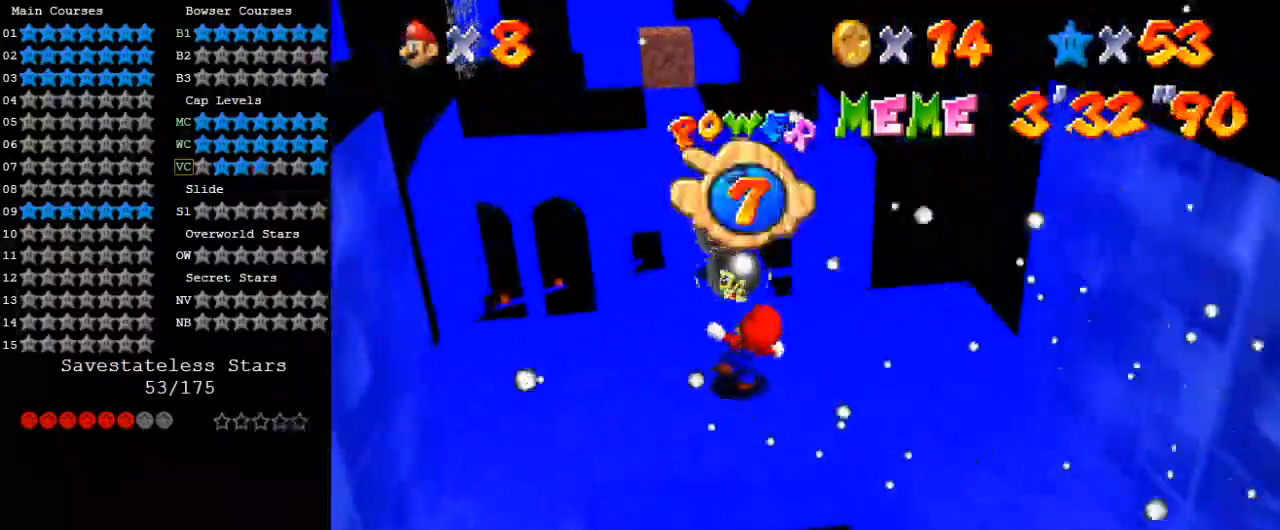
{"keys": ["up"], "events": [[133, "w", "down"], [267, "w", "up"]]}
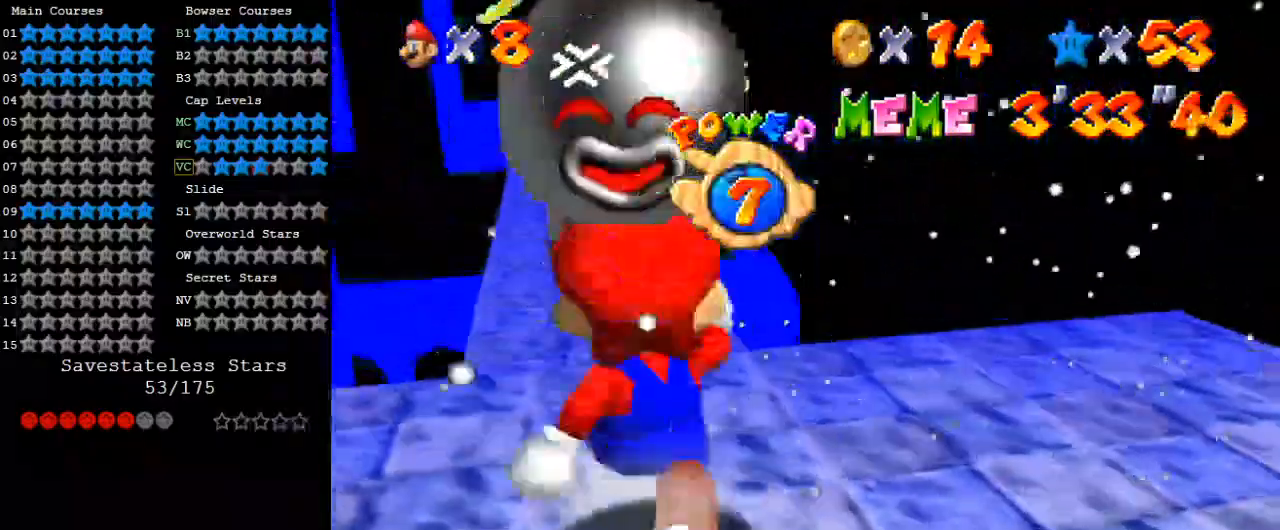
{"keys": ["left", "up"], "events": [[267, "shift", "down"], [400, "left", "down"], [400, "shift", "up"]]}
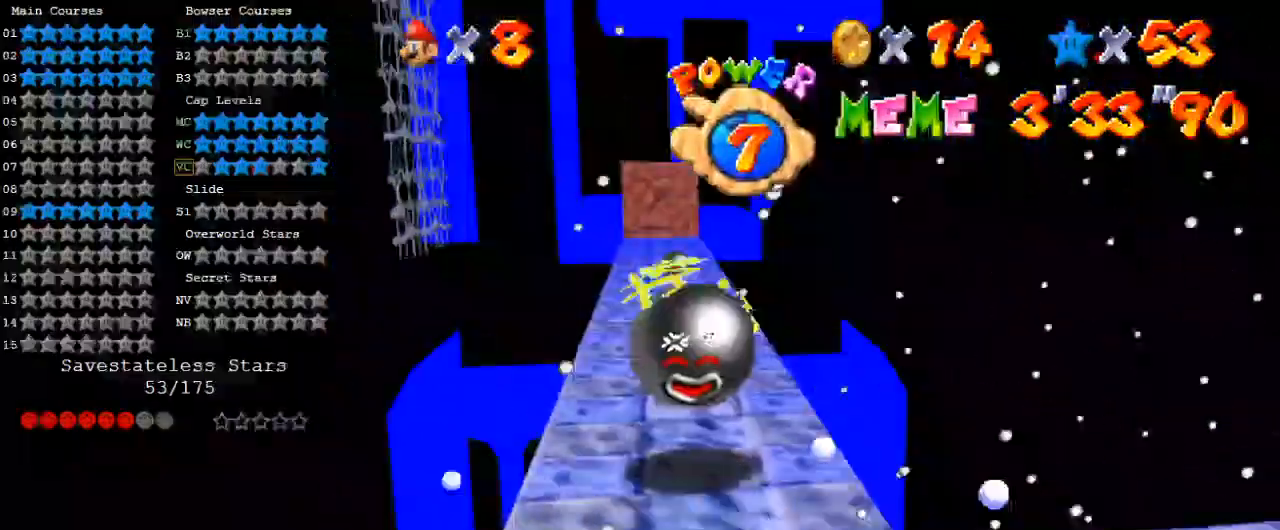
{"keys": ["up"], "events": [[300, "left", "up"]]}
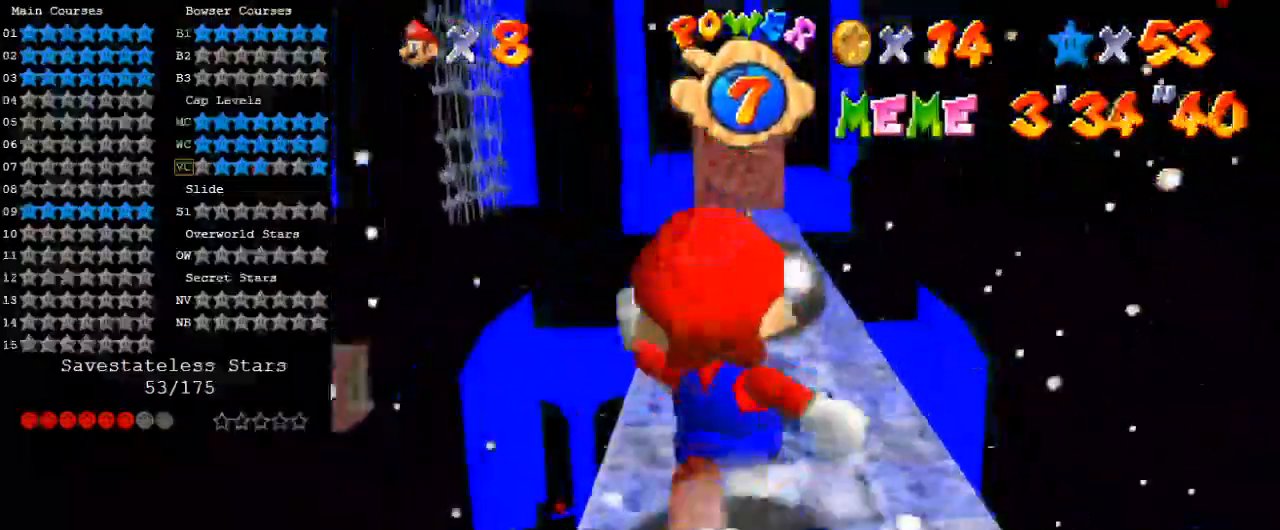
{"keys": ["s", "up"], "events": [[67, "shift", "down"], [267, "shift", "up"], [433, "right", "down"], [433, "s", "down"], [500, "right", "up"]]}
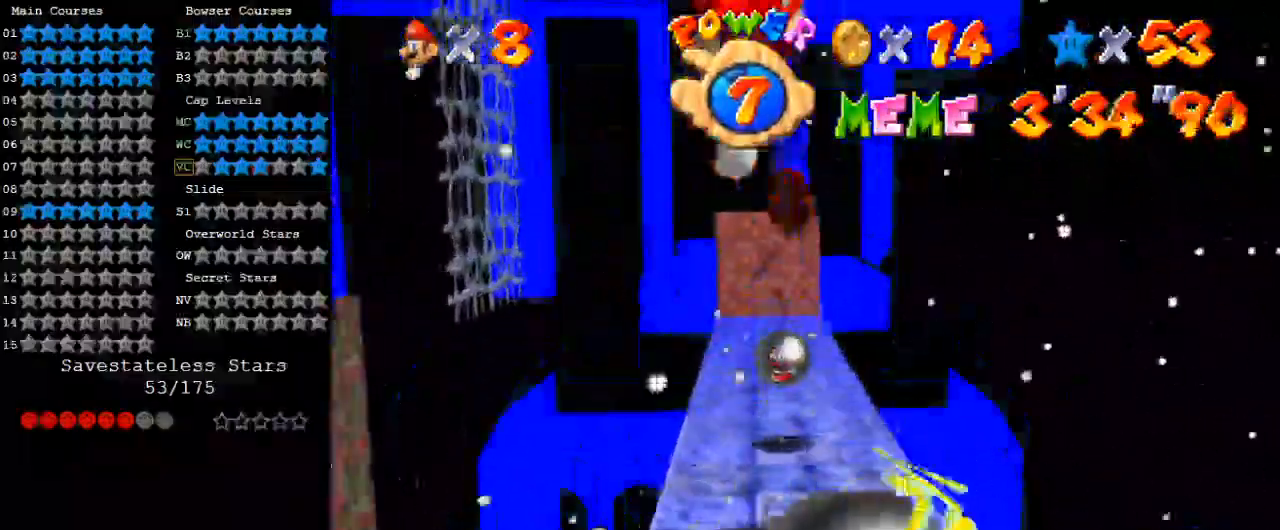
{"keys": ["shift", "up"], "events": [[33, "s", "up"], [300, "shift", "down"]]}
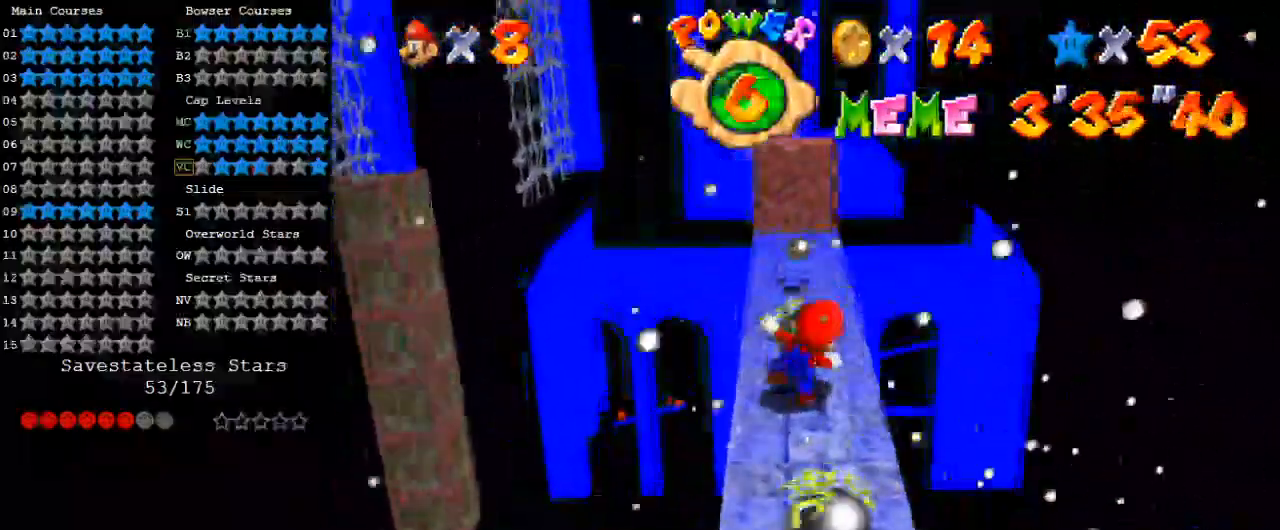
{"keys": ["shift", "up"], "events": [[133, "shift", "up"], [267, "shift", "down"]]}
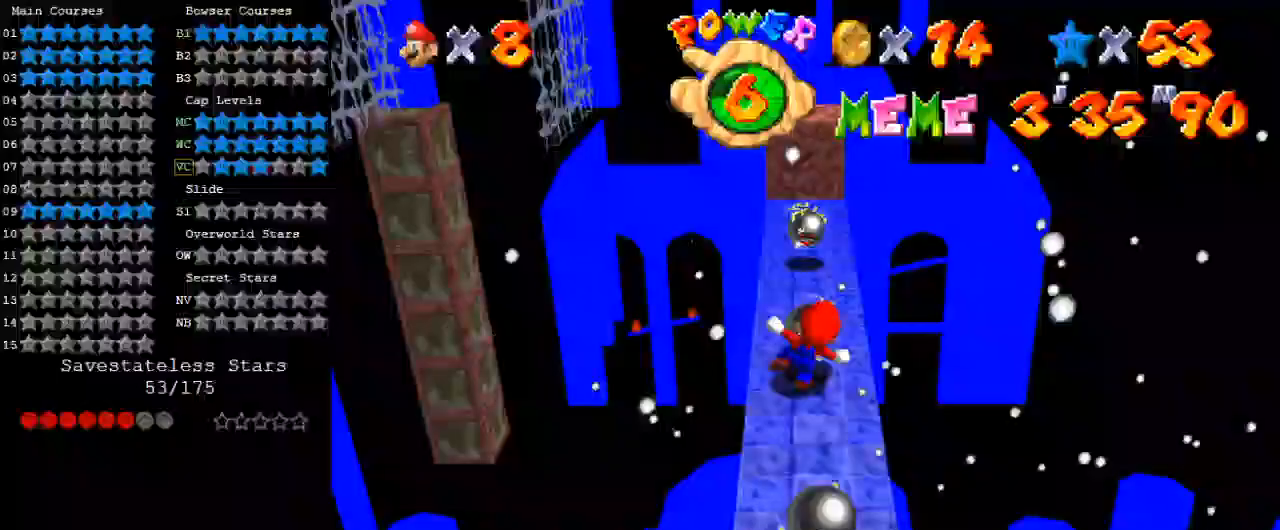
{"keys": ["shift", "up"], "events": []}
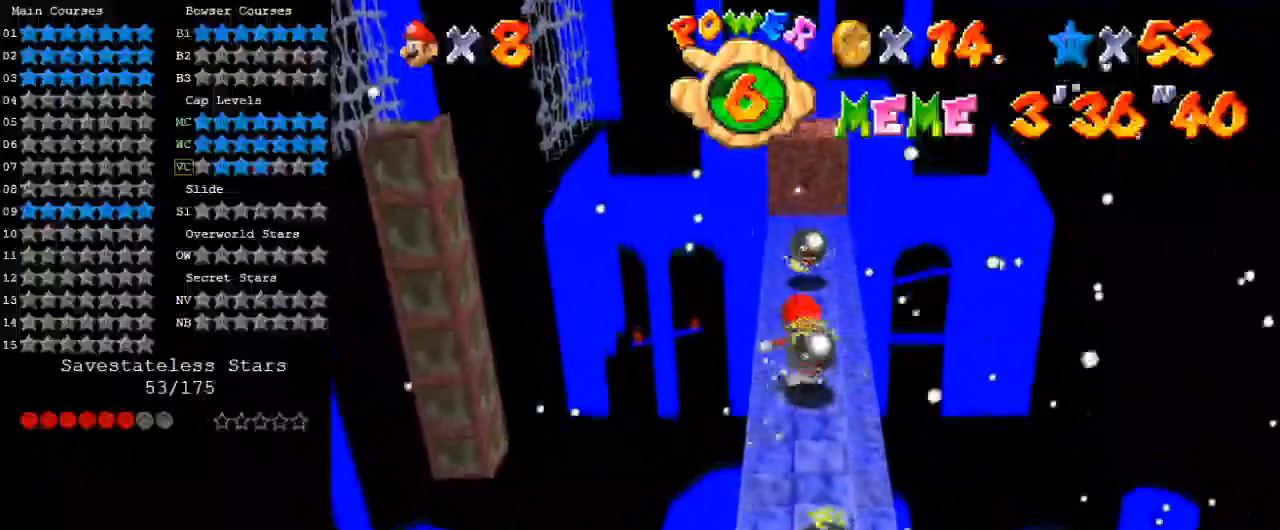
{"keys": ["shift", "up"], "events": [[67, "ctrl", "down"], [167, "ctrl", "up"], [167, "shift", "up"], [433, "shift", "down"]]}
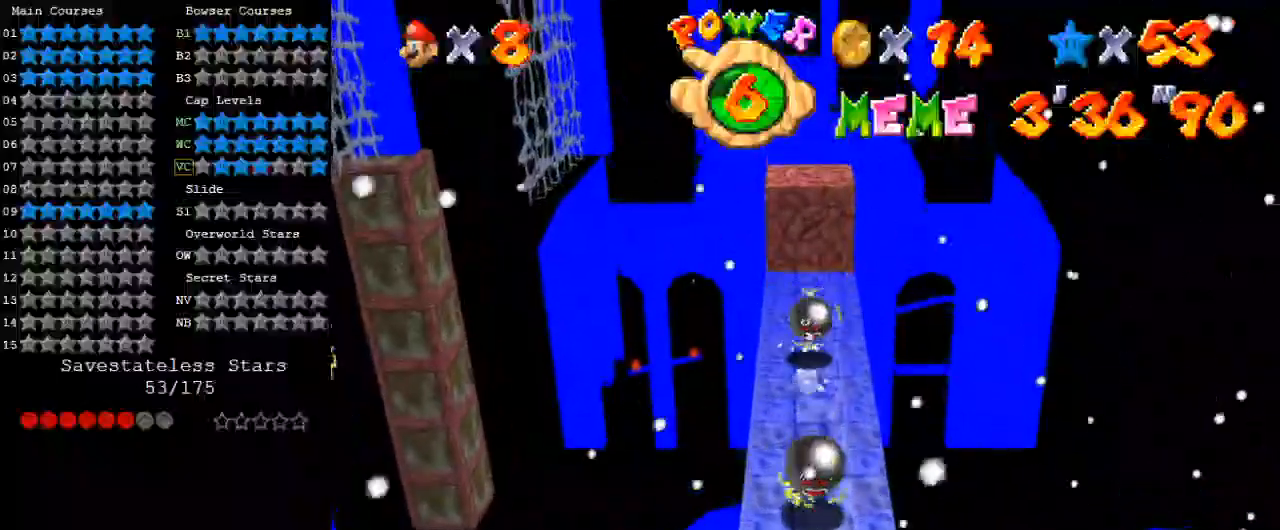
{"keys": ["up"], "events": [[433, "shift", "up"]]}
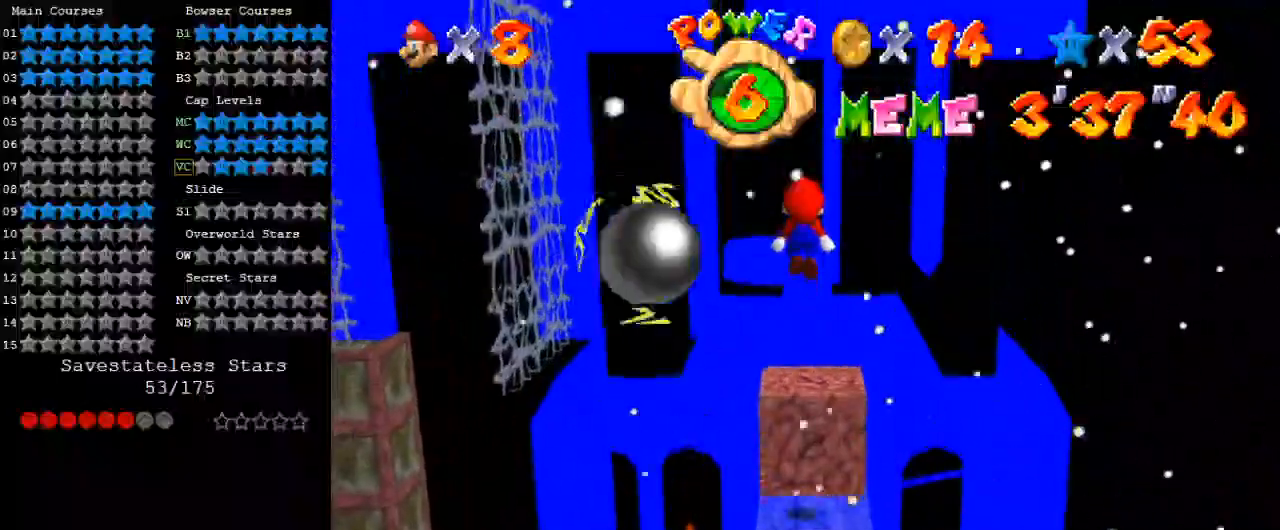
{"keys": ["ctrl", "up"], "events": [[233, "w", "down"], [333, "w", "up"], [467, "ctrl", "down"]]}
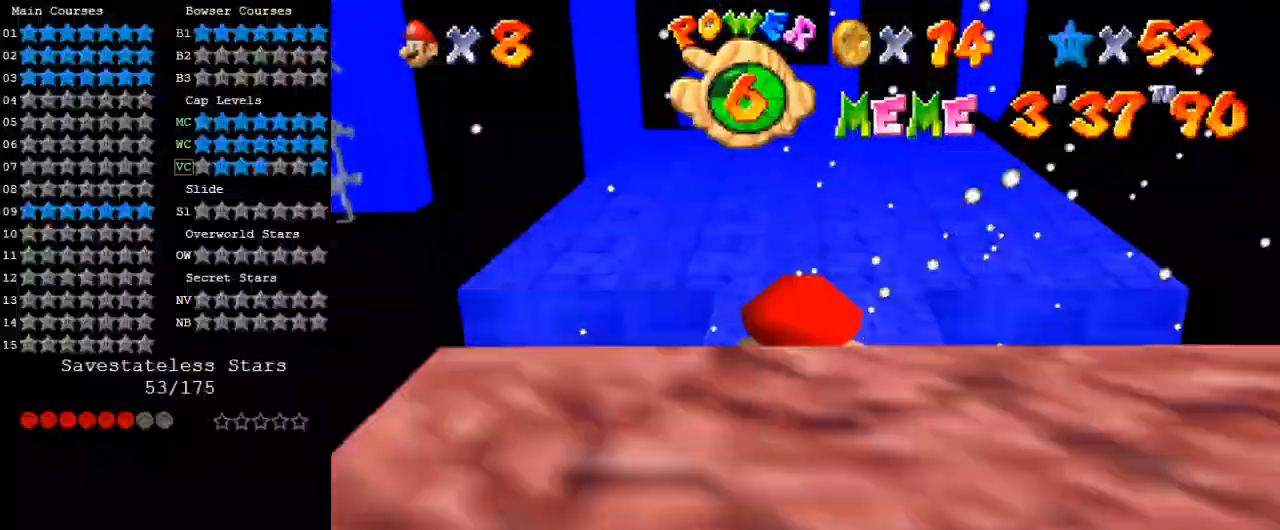
{"keys": ["up"], "events": [[100, "ctrl", "up"], [133, "shift", "down"], [267, "shift", "up"]]}
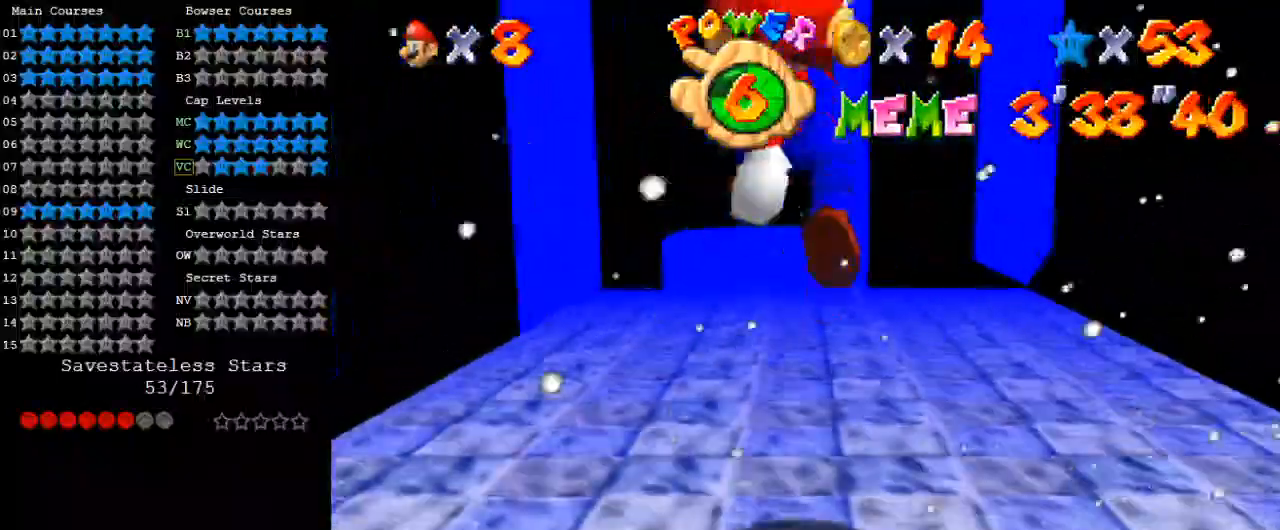
{"keys": ["up"], "events": [[200, "ctrl", "down"], [300, "shift", "down"], [333, "ctrl", "up"], [433, "shift", "up"]]}